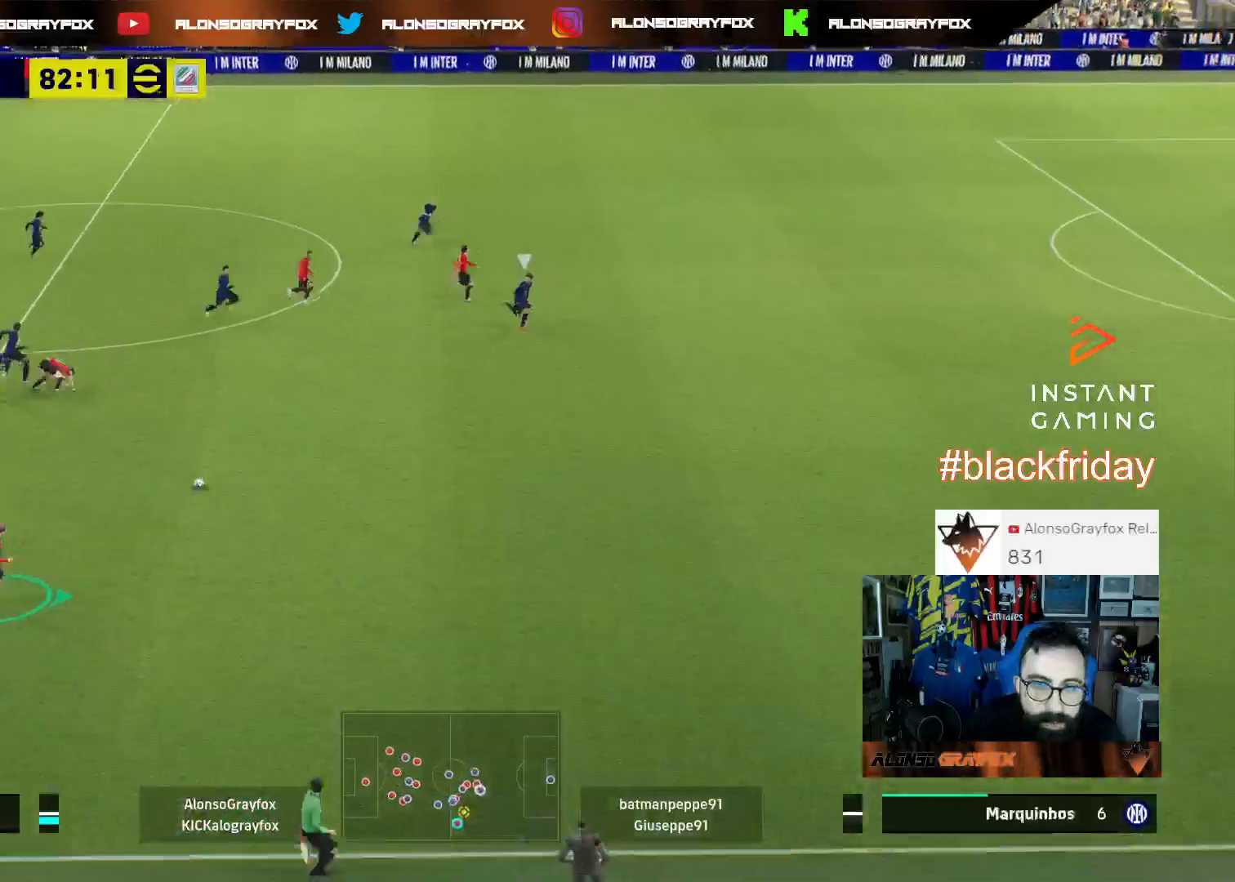
Gameplay with a controller (PlayStation layout); each line is a JSON object with the inputs held at the frame after it. "events" lists button and stick changes between this image and that frame as [ms after this image, input, new state], when the widget could be followed in between. Not read: other_buttons.
{"buttons": ["R2", "L3"], "left_stick": "right", "right_stick": "center", "events": []}
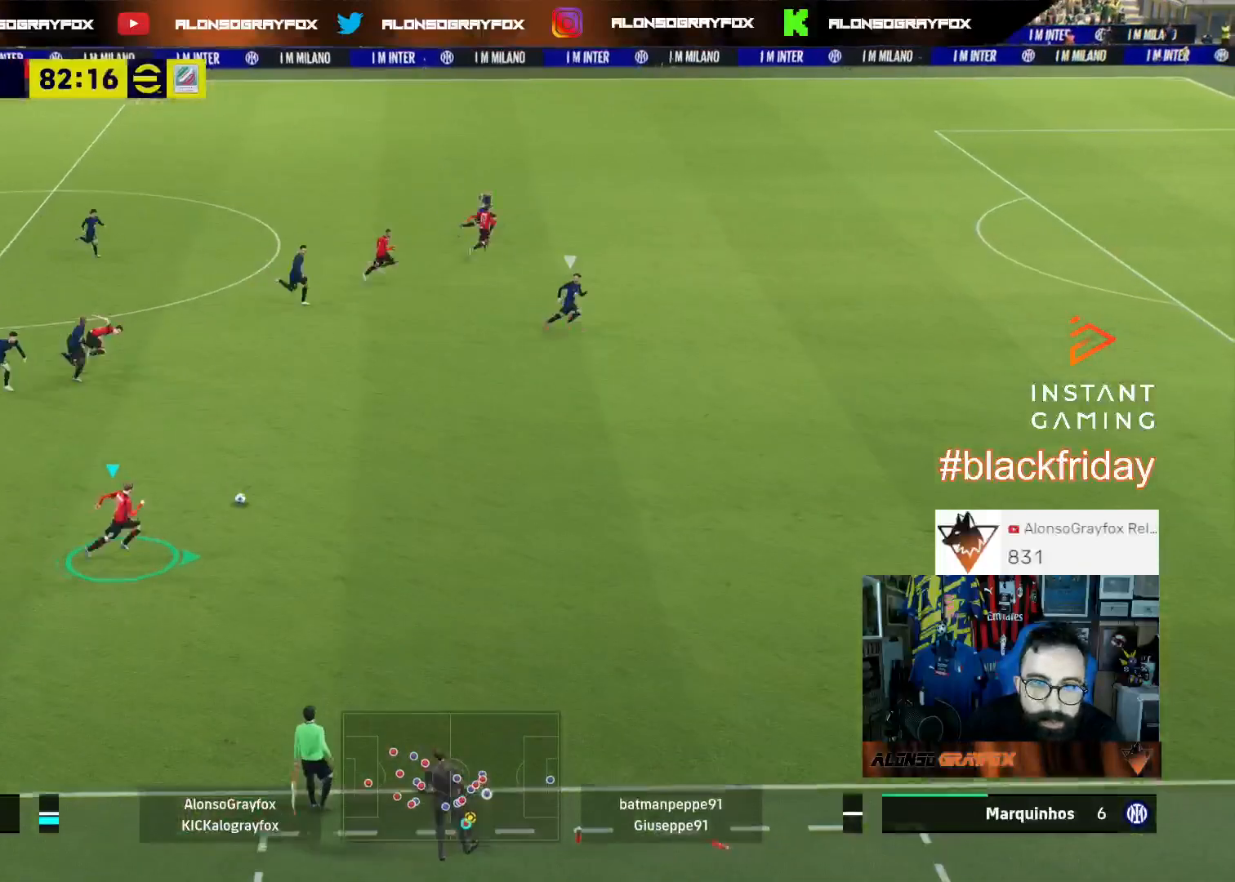
{"buttons": ["R2", "L3"], "left_stick": "right", "right_stick": "center", "events": []}
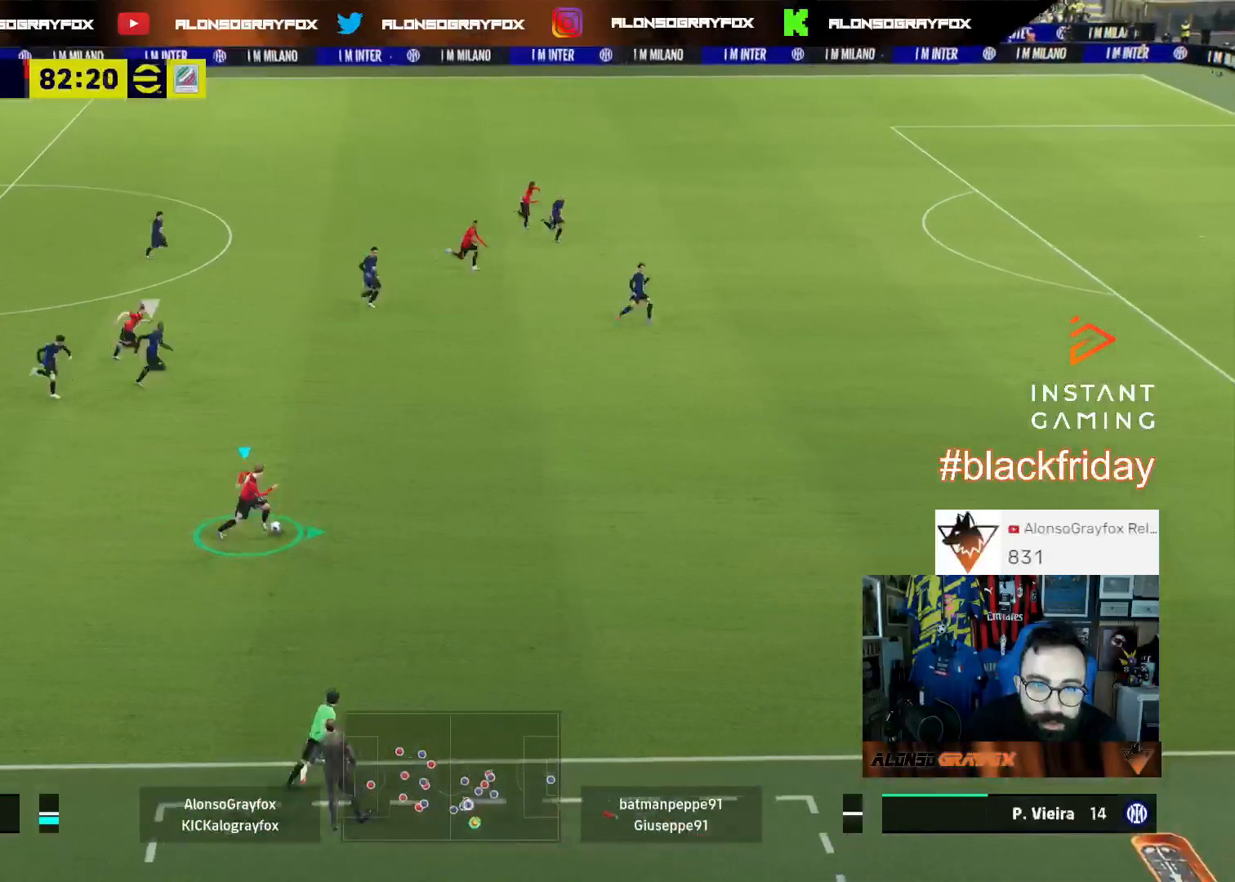
{"buttons": ["R1", "R2", "L3"], "left_stick": "right", "right_stick": "center", "events": [[33, "R2", "up"], [67, "R2", "down"], [133, "R1", "down"]]}
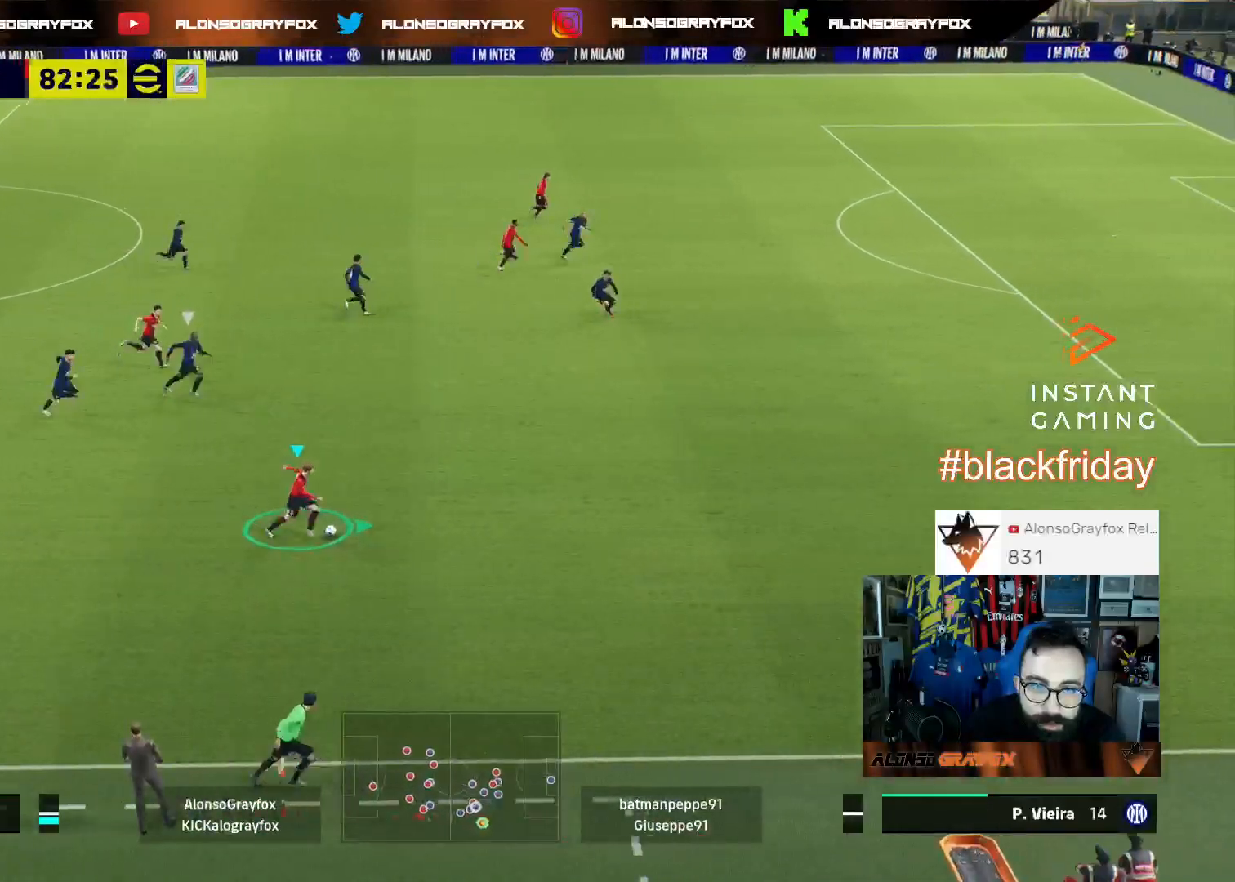
{"buttons": ["R1", "R2", "L3"], "left_stick": "right", "right_stick": "center", "events": []}
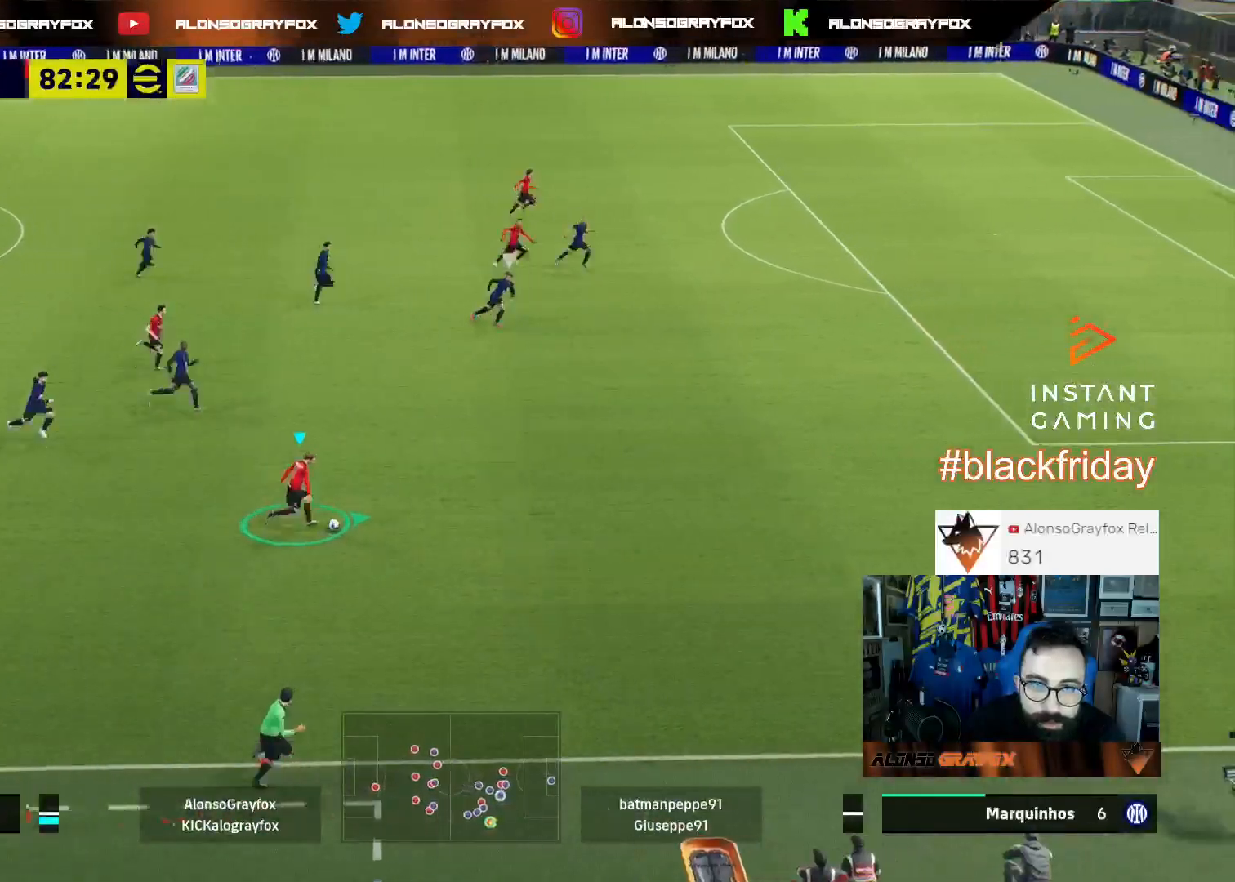
{"buttons": ["R1", "R2", "L3"], "left_stick": "right", "right_stick": "center", "events": []}
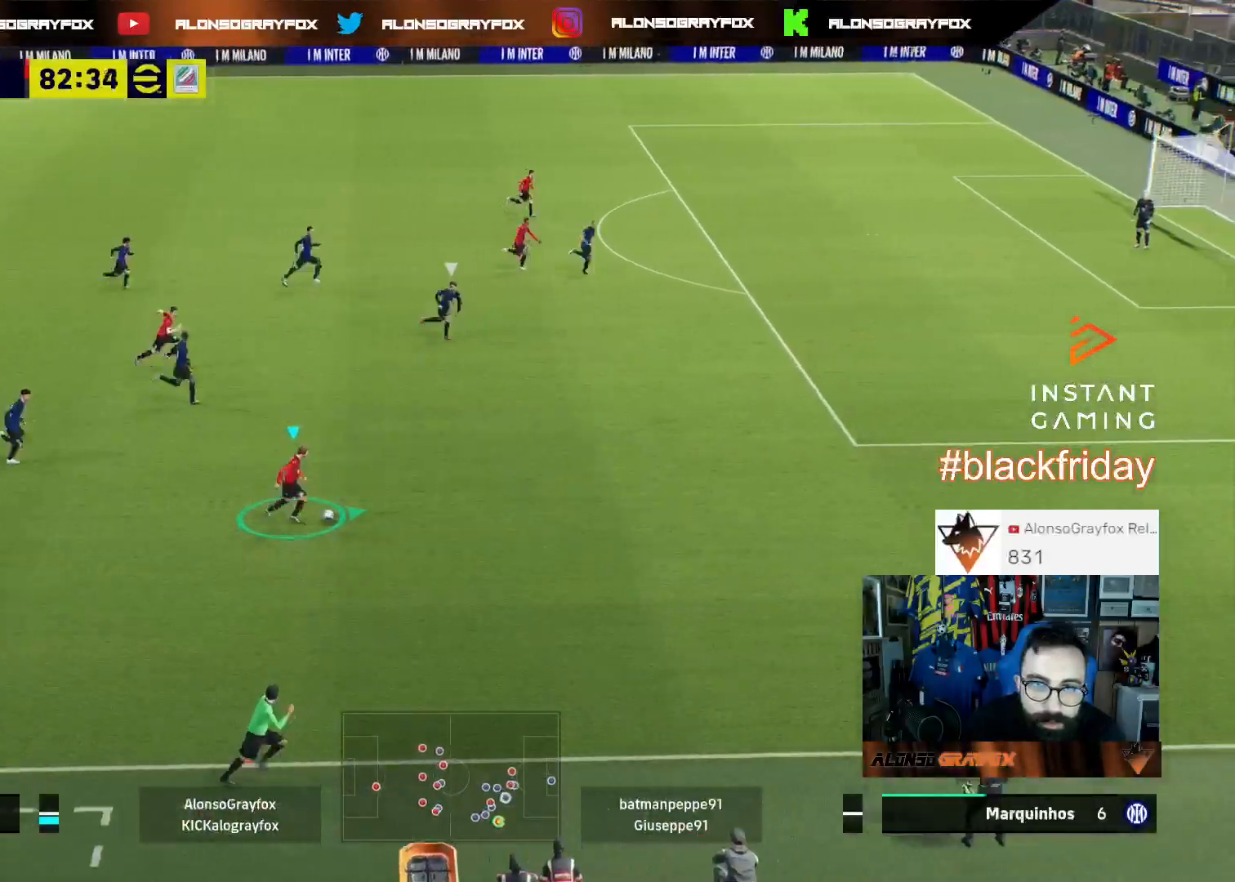
{"buttons": ["L3"], "left_stick": "right", "right_stick": "center", "events": [[133, "R1", "up"], [167, "R2", "up"]]}
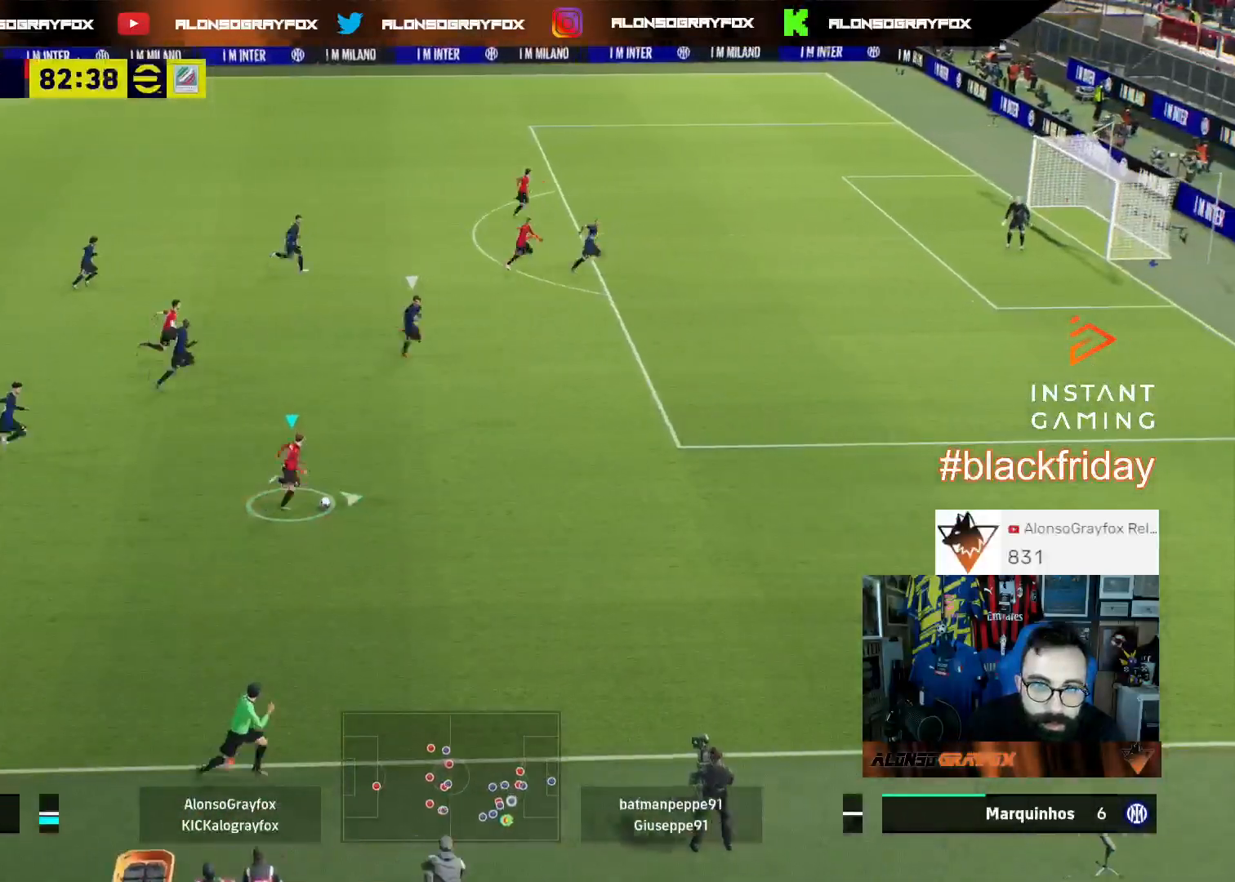
{"buttons": ["L1", "L3"], "left_stick": "up", "right_stick": "center", "events": [[200, "L1", "down"], [200, "TRIANGLE", "down"], [200, "left_stick", "up"], [433, "TRIANGLE", "up"]]}
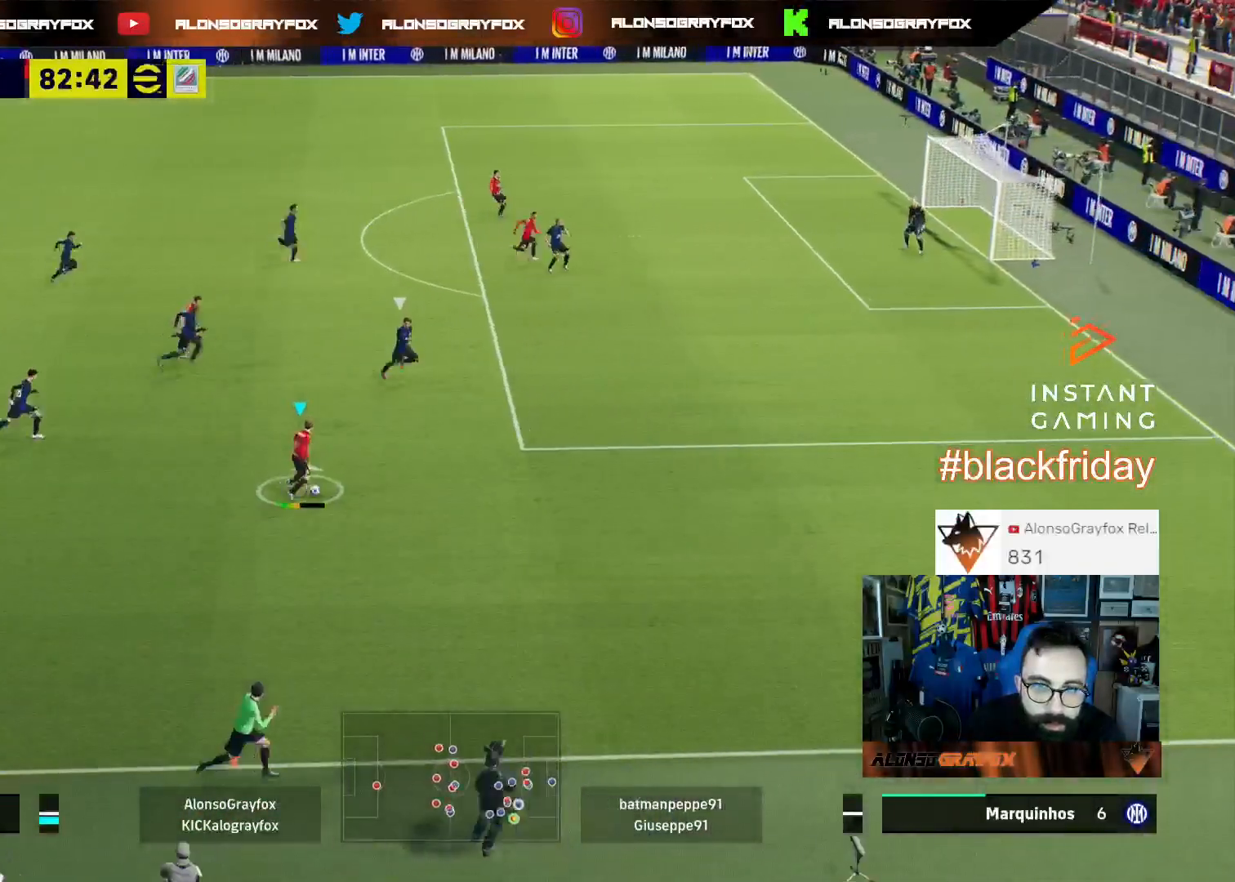
{"buttons": ["L1", "R2", "L3"], "left_stick": "up-right", "right_stick": "center", "events": [[33, "R2", "down"], [433, "left_stick", "up-right"]]}
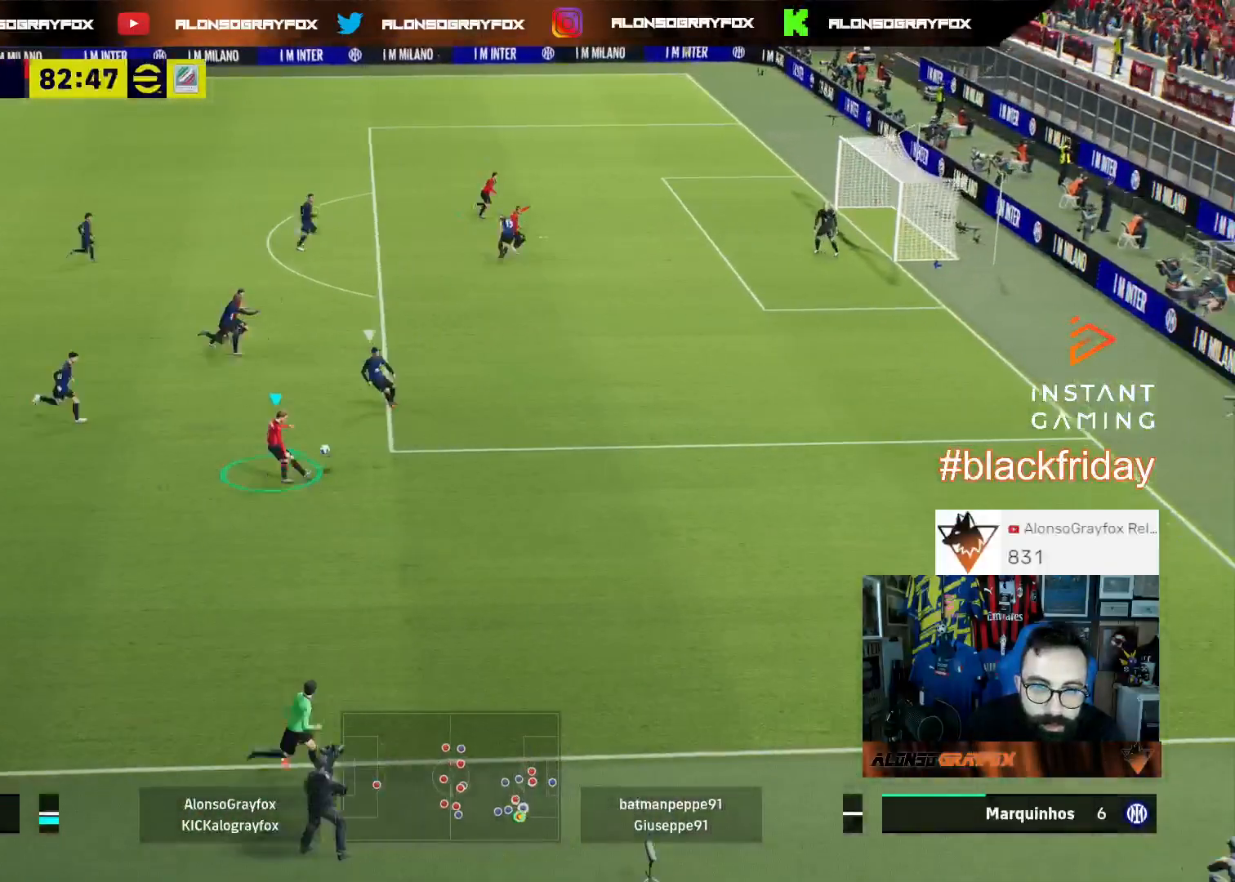
{"buttons": ["R2", "L3"], "left_stick": "right", "right_stick": "center", "events": [[33, "L1", "up"], [267, "left_stick", "right"]]}
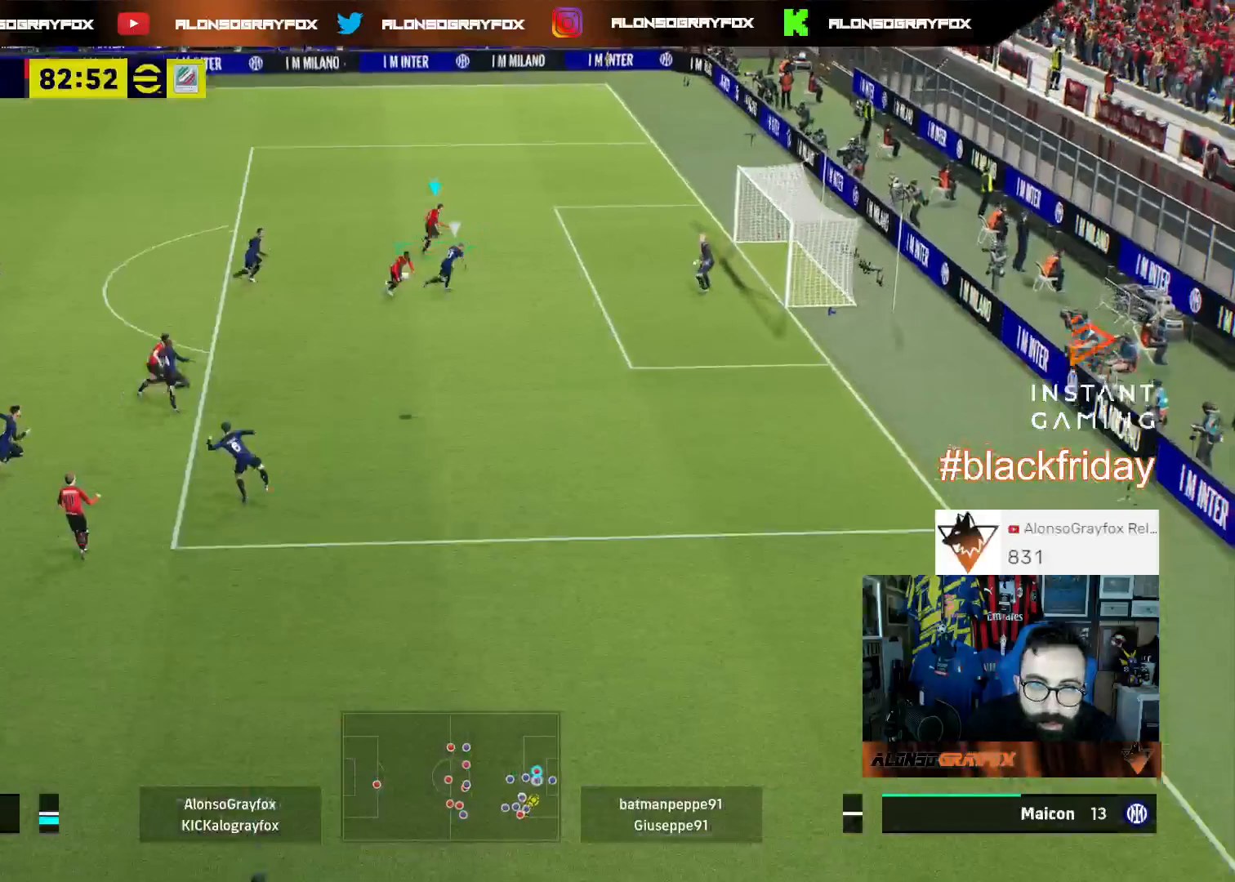
{"buttons": ["L2", "R2", "L3"], "left_stick": "right", "right_stick": "center", "events": [[200, "L2", "down"], [300, "CIRCLE", "down"], [367, "CIRCLE", "up"]]}
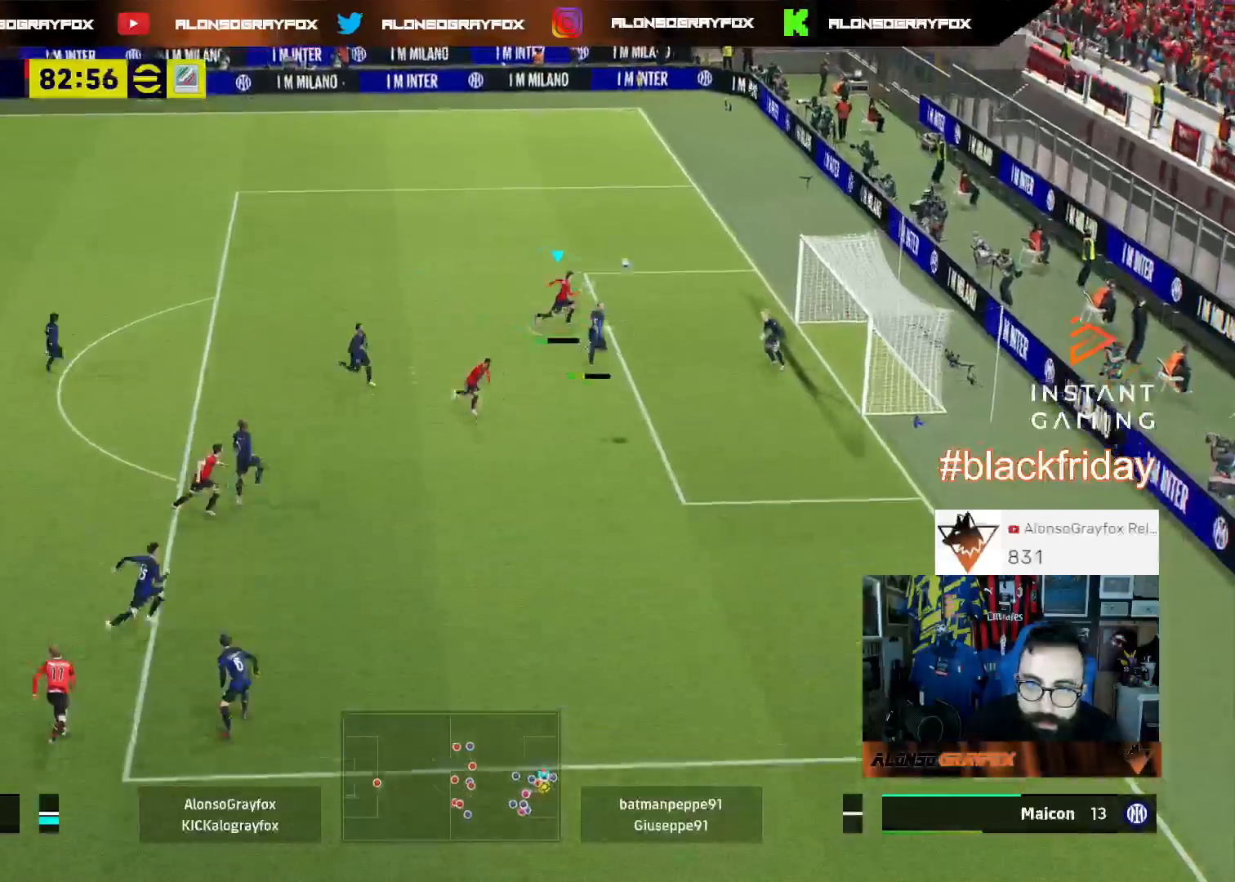
{"buttons": ["L2", "R2", "L3"], "left_stick": "right", "right_stick": "center", "events": []}
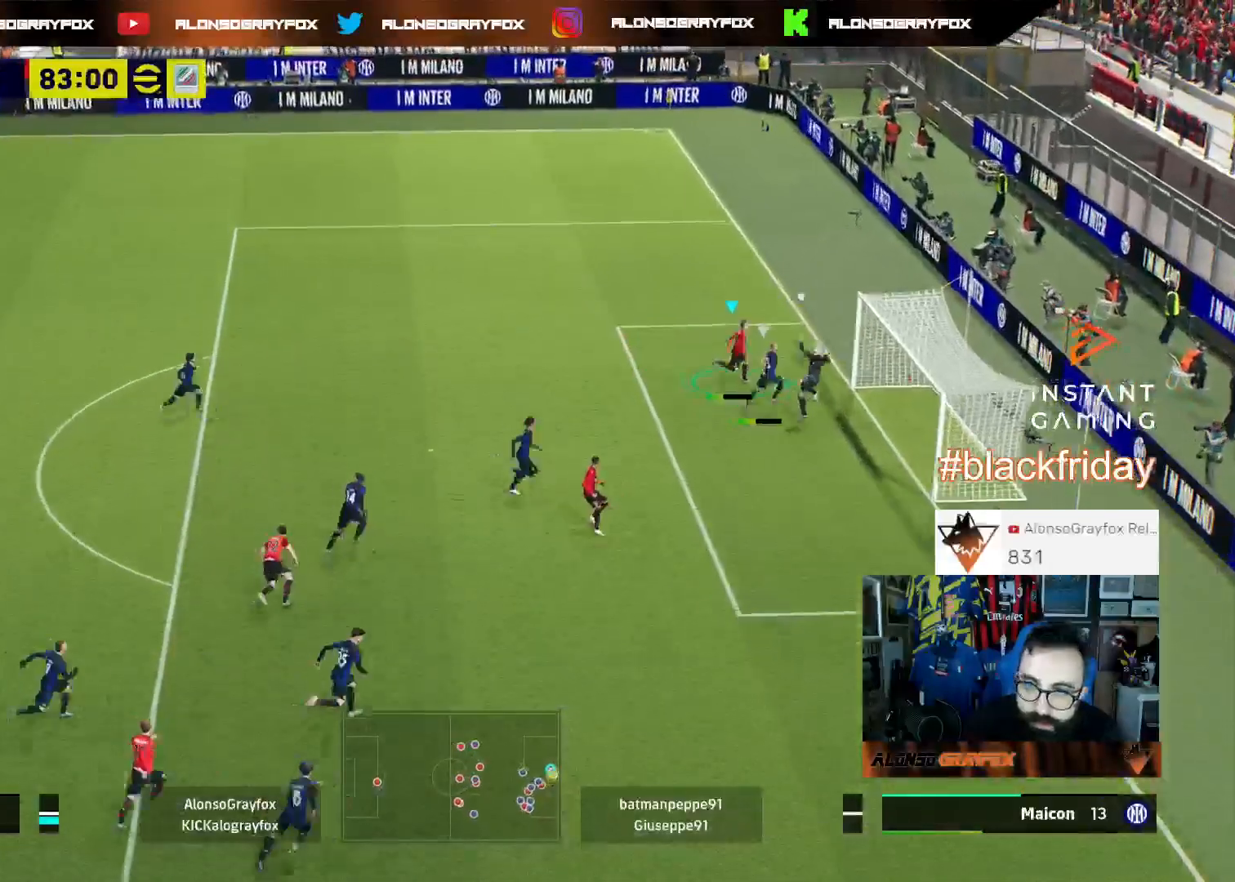
{"buttons": [], "left_stick": "up-left", "right_stick": "center", "events": [[367, "L3", "up"], [367, "R2", "up"], [400, "L2", "up"], [400, "left_stick", "up"], [467, "left_stick", "up-left"]]}
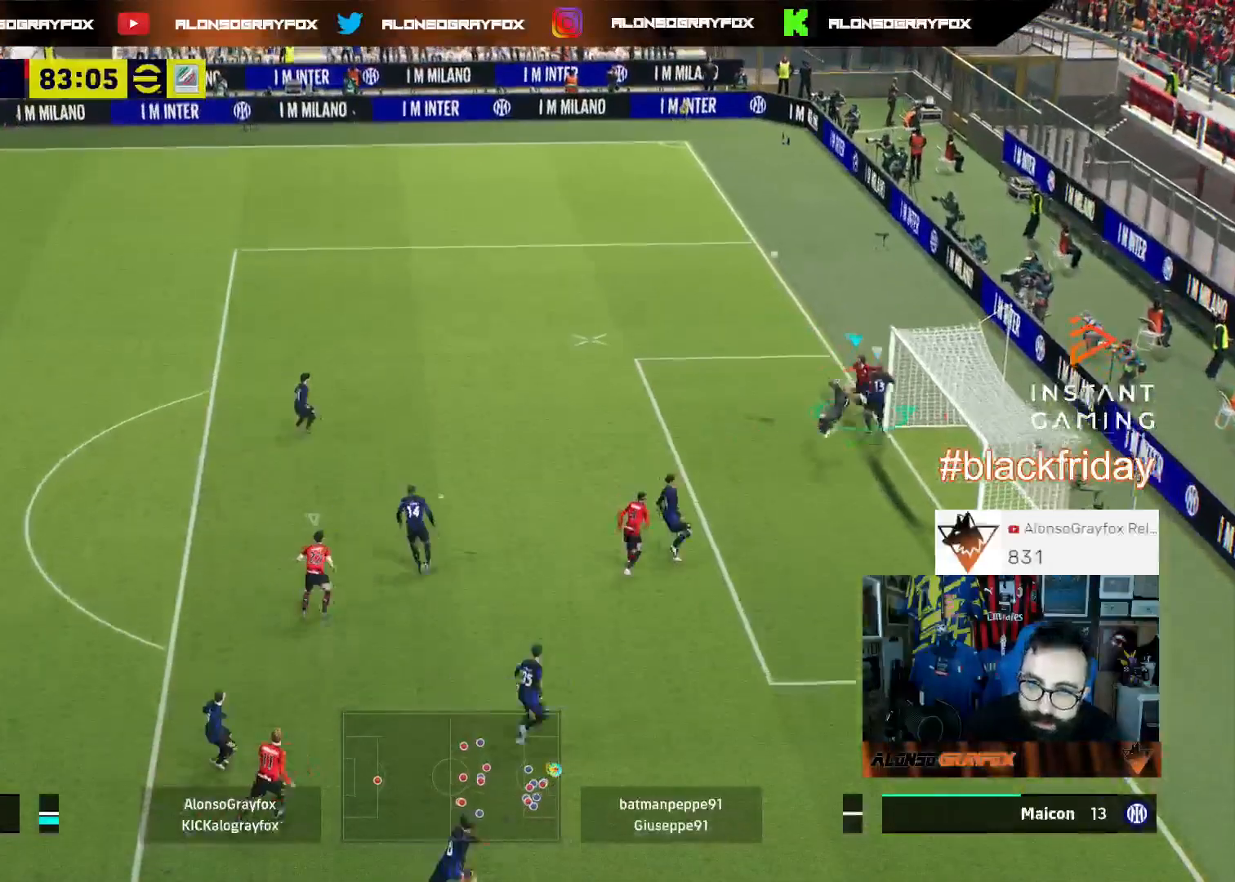
{"buttons": ["R1", "R2", "L3"], "left_stick": "up-left", "right_stick": "center", "events": [[33, "L3", "down"], [200, "R2", "down"], [233, "R1", "down"]]}
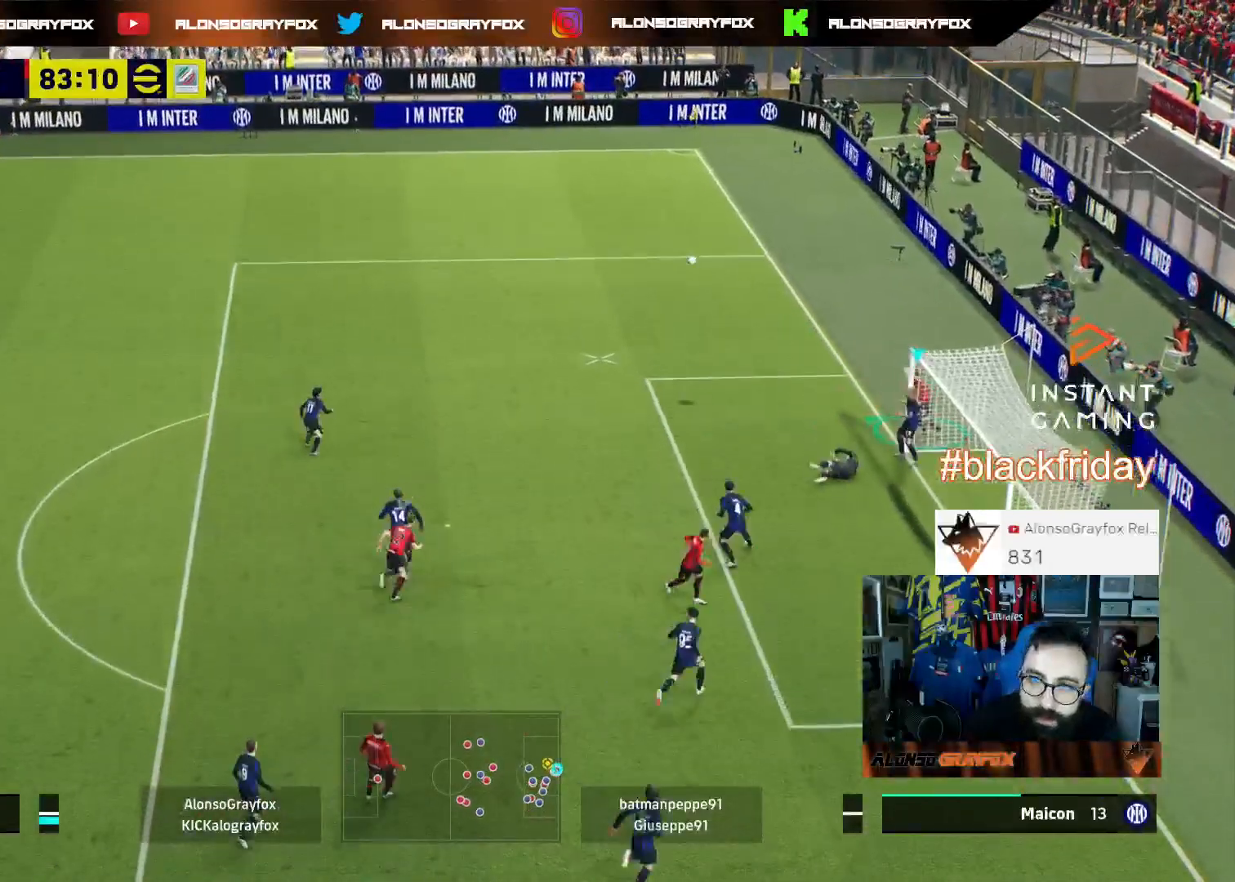
{"buttons": ["R1", "R2", "L3"], "left_stick": "up-left", "right_stick": "center", "events": []}
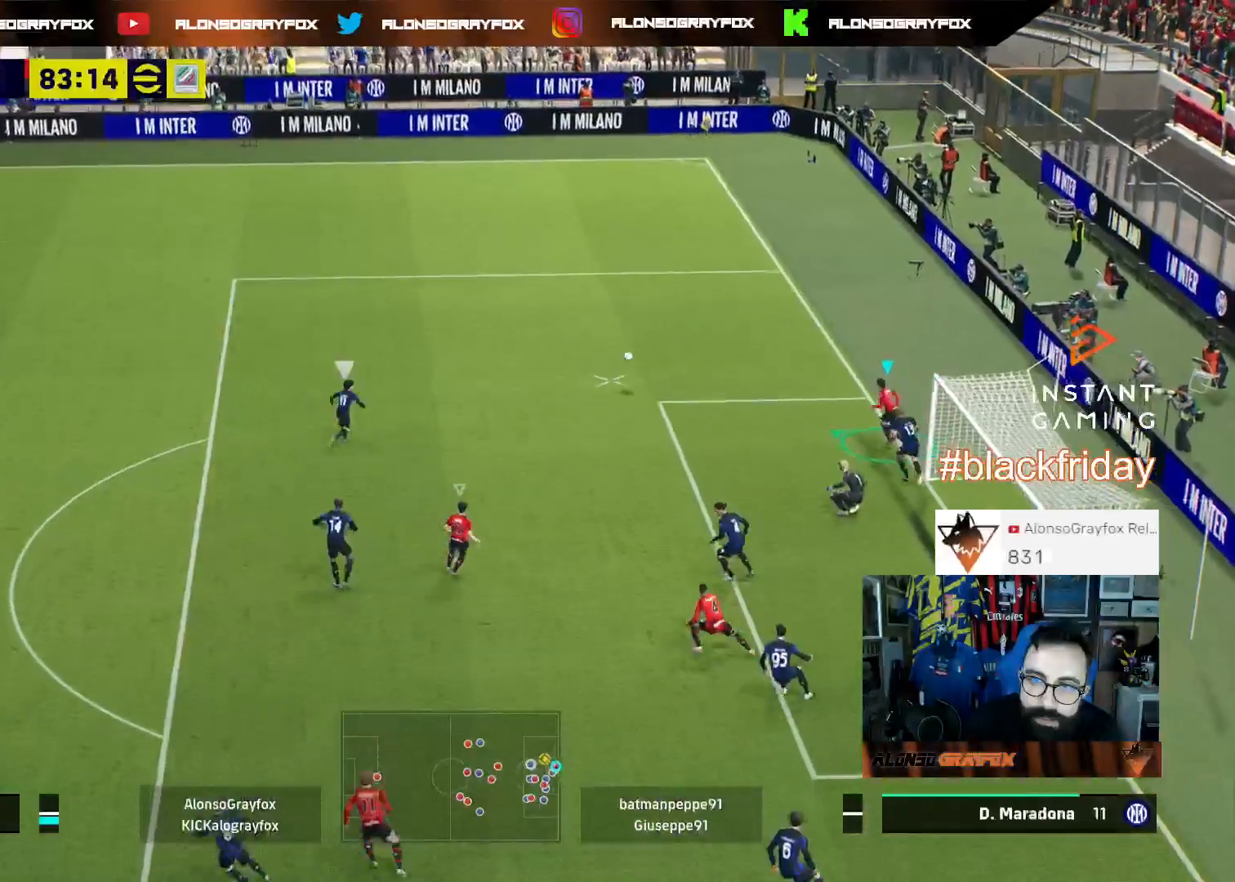
{"buttons": ["R1", "R2", "L3"], "left_stick": "up-left", "right_stick": "center", "events": []}
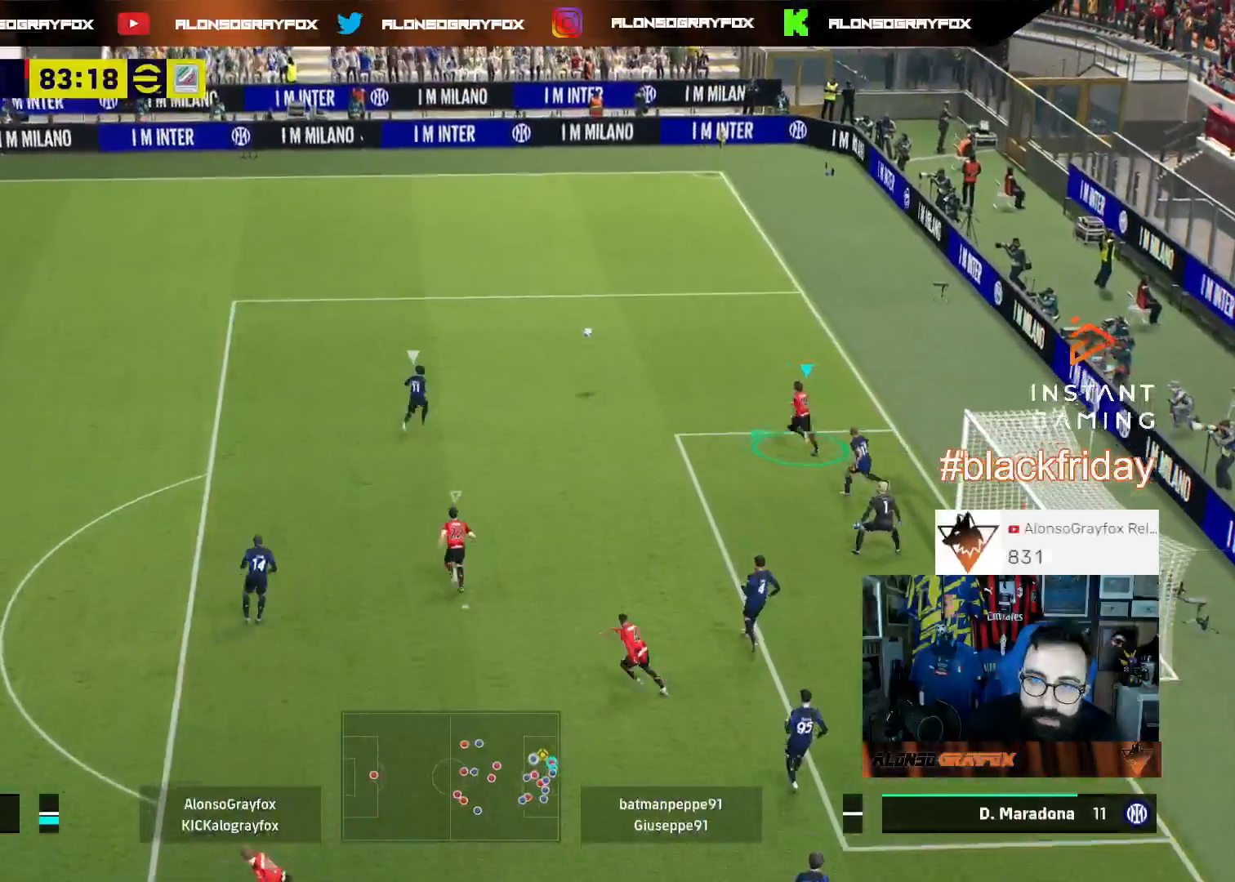
{"buttons": ["R1", "R2", "L3"], "left_stick": "up-left", "right_stick": "center", "events": []}
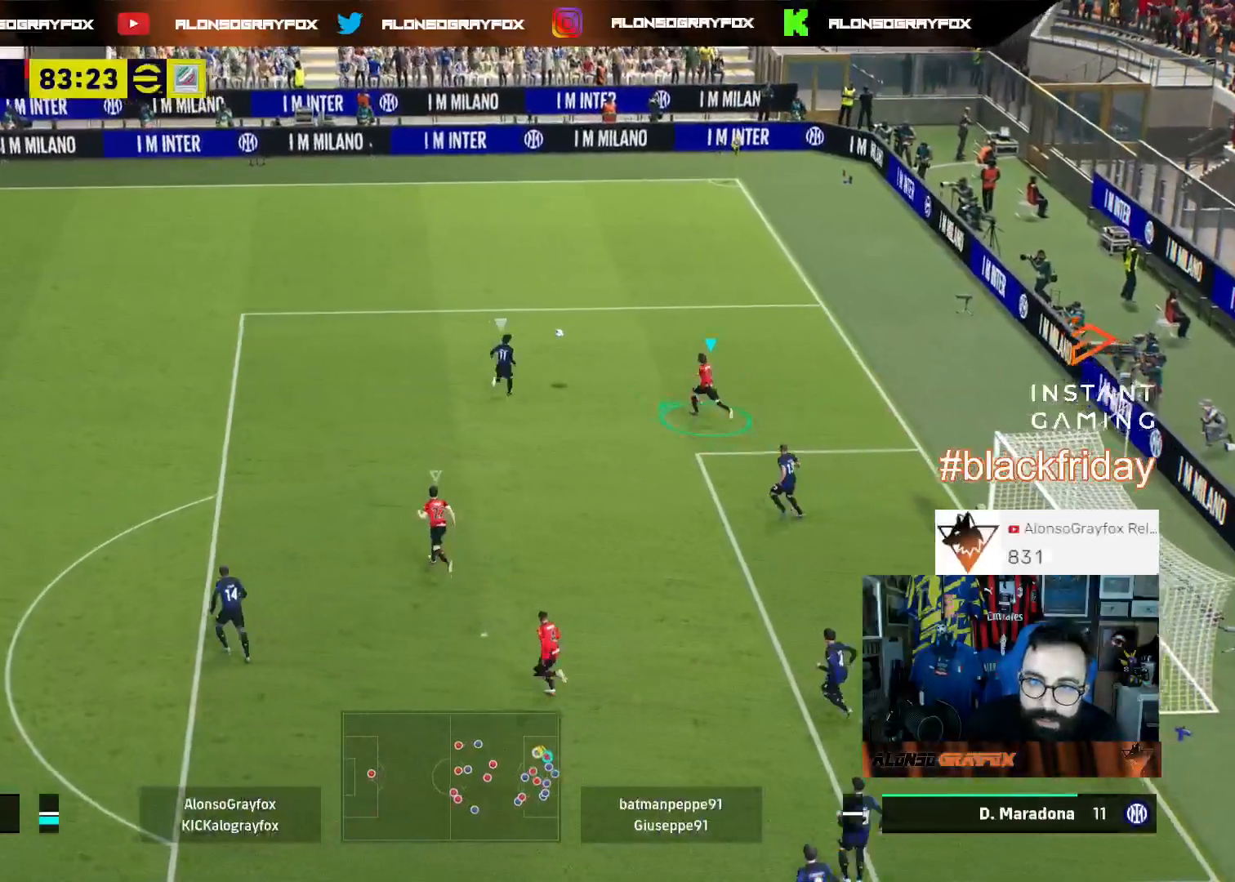
{"buttons": ["R1", "R2", "L3"], "left_stick": "up-left", "right_stick": "center", "events": []}
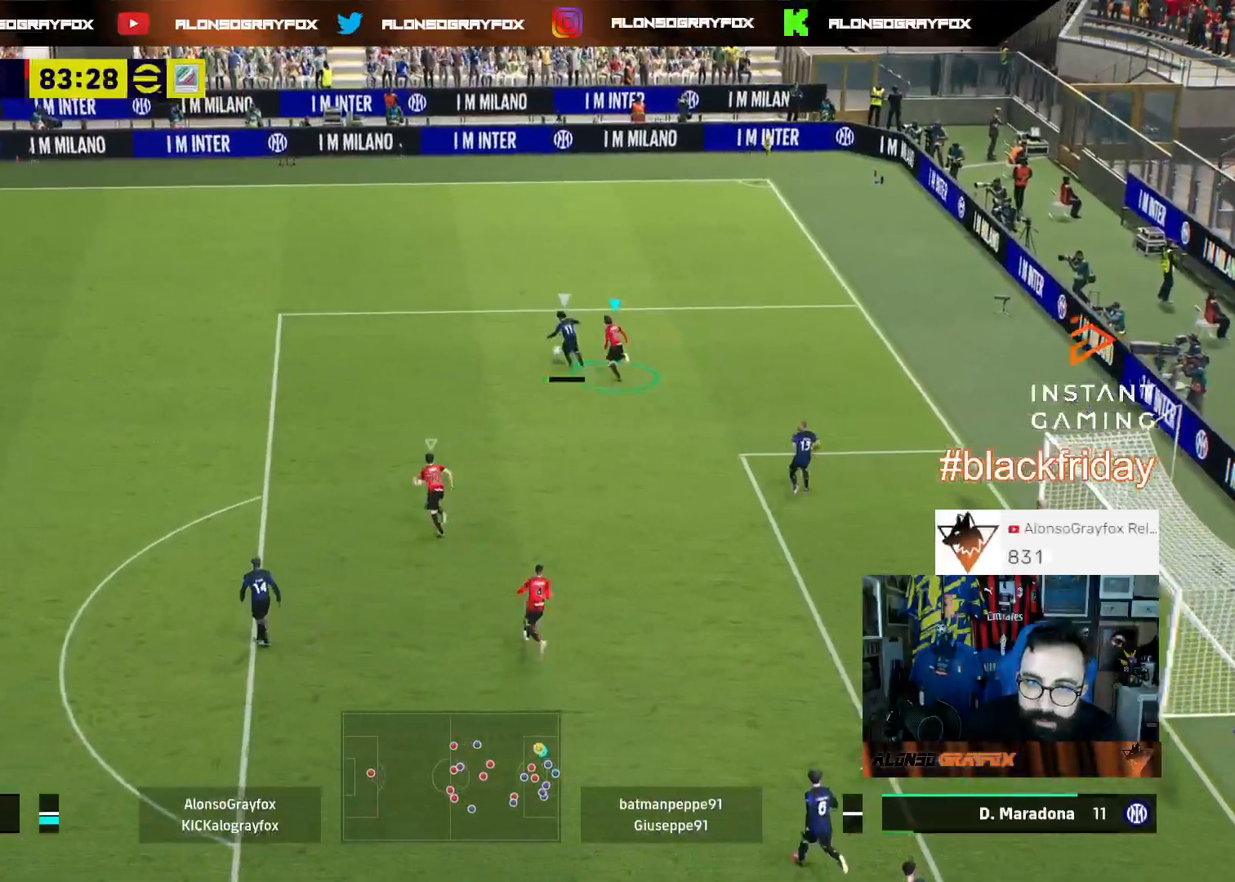
{"buttons": ["L3"], "left_stick": "left", "right_stick": "center", "events": [[33, "L2", "down"], [67, "R1", "up"], [67, "R2", "up"], [267, "left_stick", "left"], [467, "L2", "up"]]}
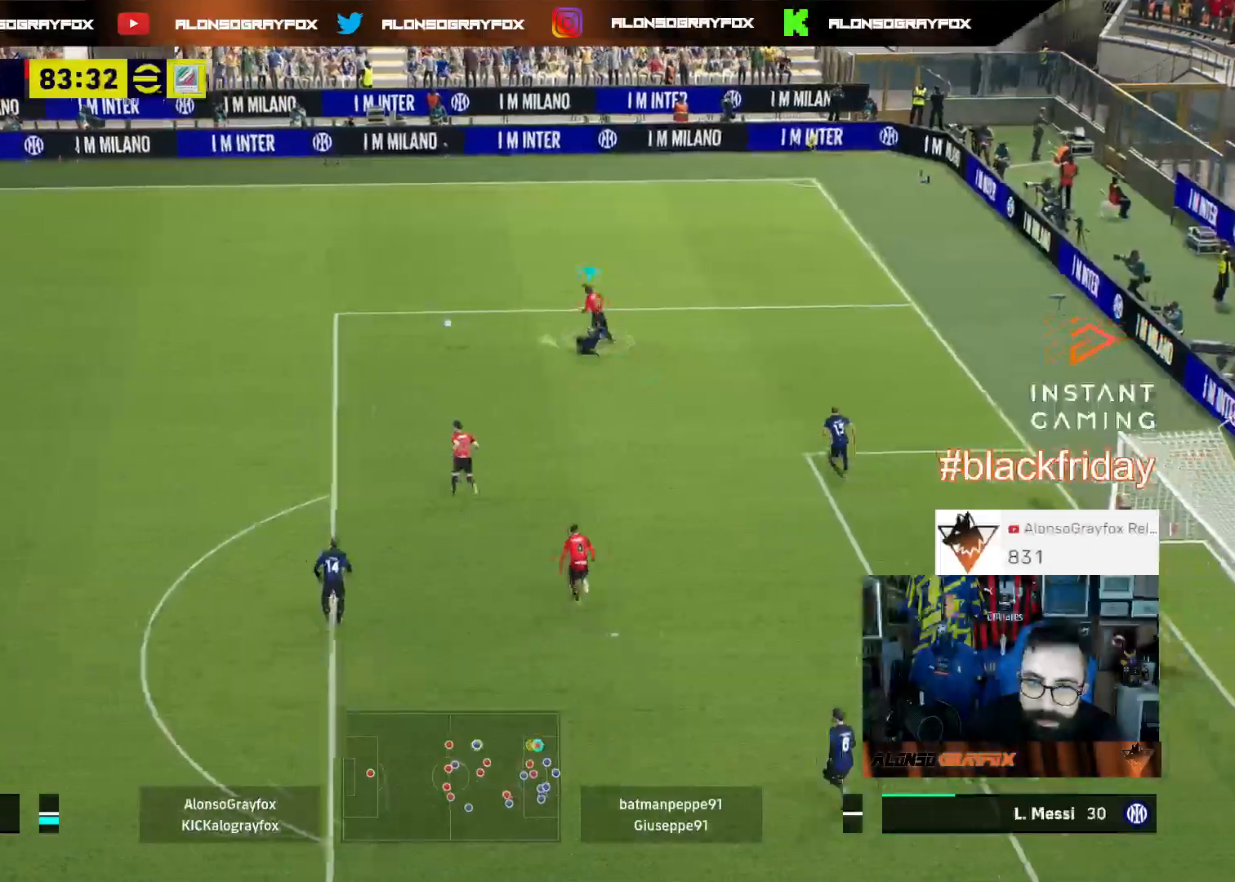
{"buttons": ["L3"], "left_stick": "up-right", "right_stick": "center"}
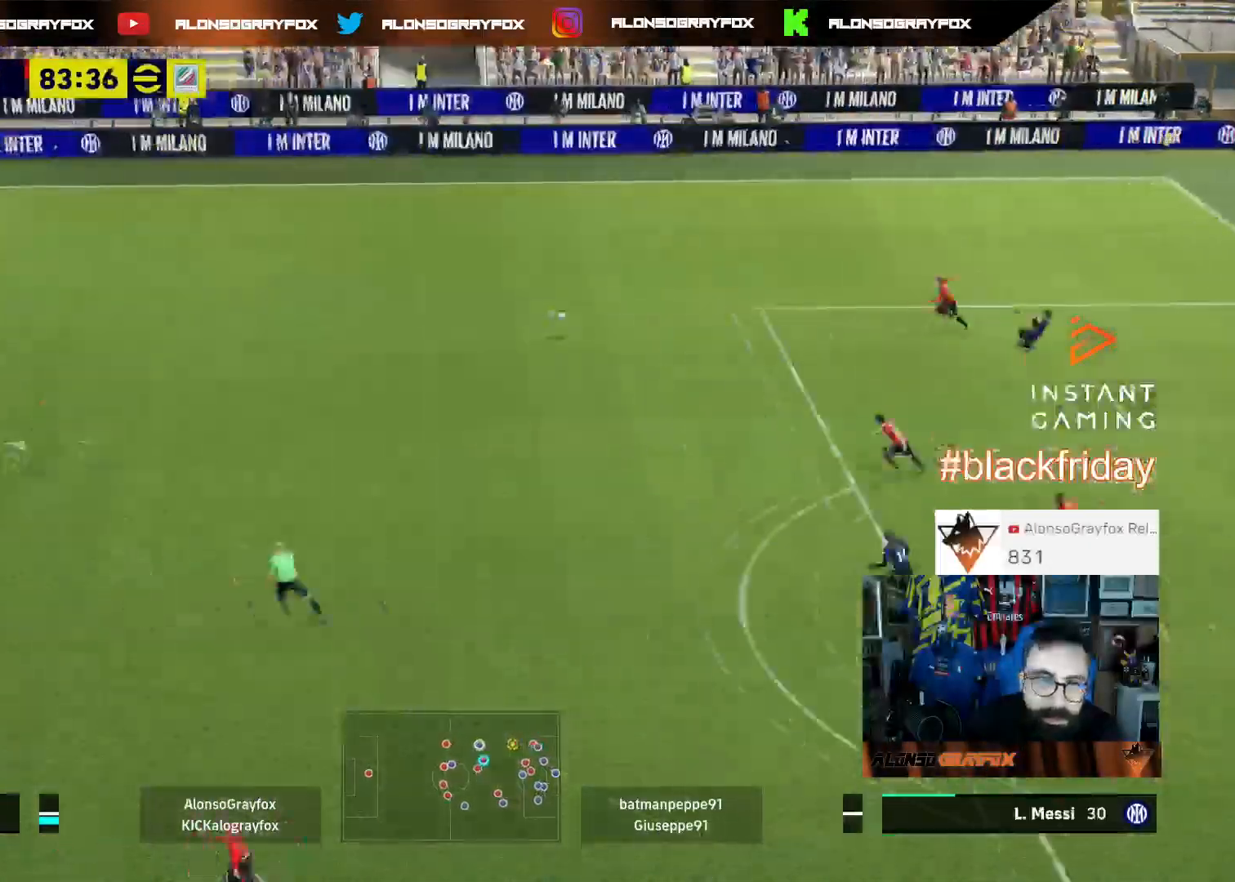
{"buttons": ["R1", "R2", "L3"], "left_stick": "up", "right_stick": "center", "events": [[133, "left_stick", "up"], [167, "R2", "down"], [200, "R1", "down"]]}
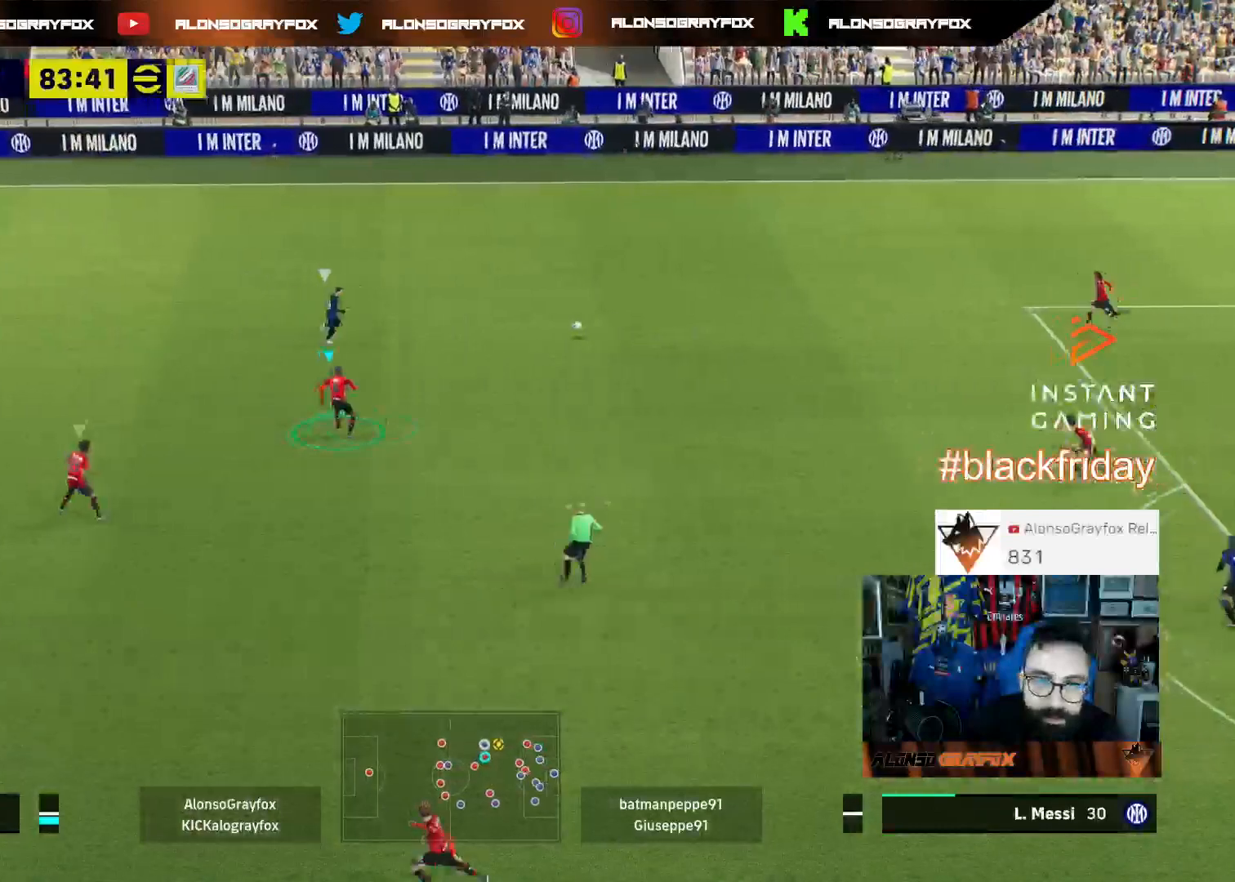
{"buttons": ["R1", "R2", "L3"], "left_stick": "up-left", "right_stick": "center", "events": [[133, "left_stick", "up-left"]]}
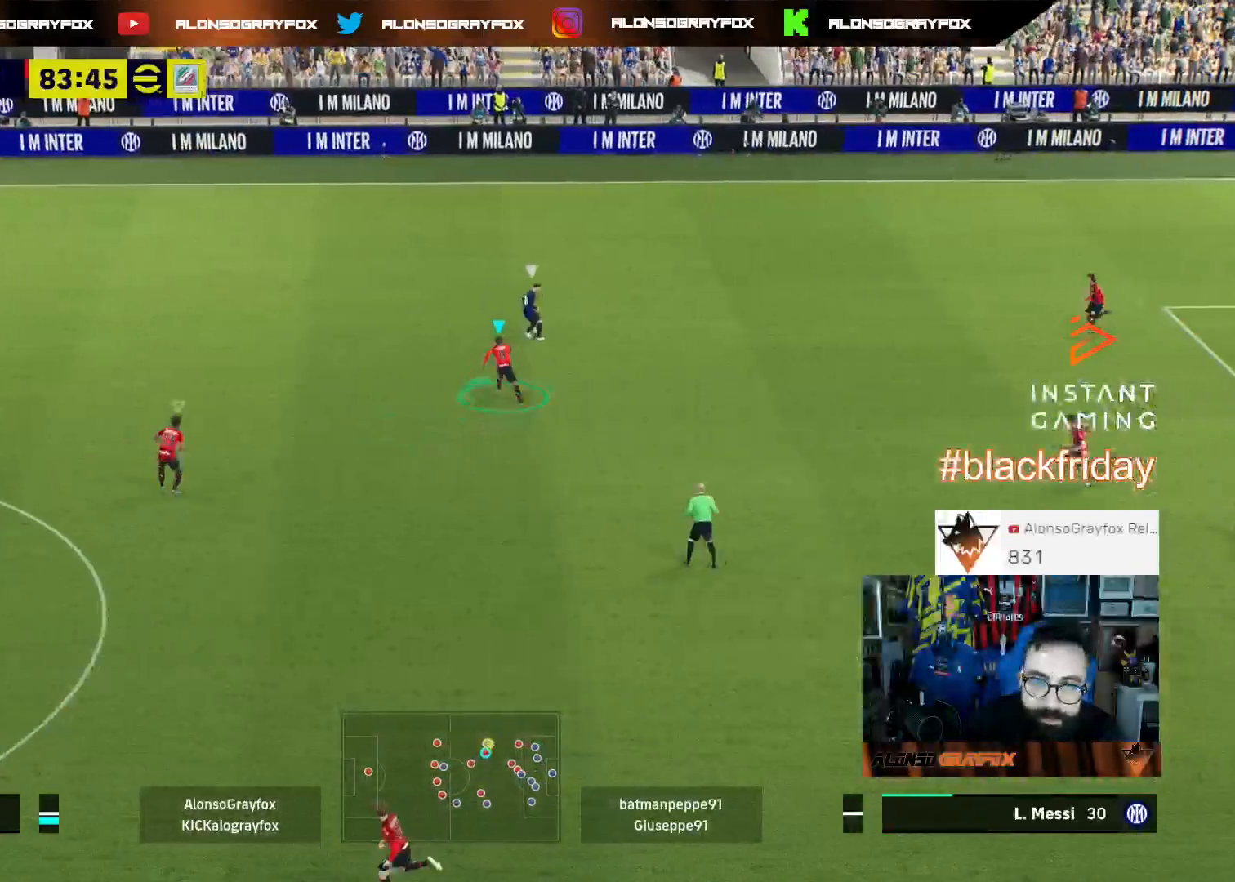
{"buttons": ["L2", "L3"], "left_stick": "up-right", "right_stick": "center", "events": [[233, "L3", "up"], [233, "left_stick", "up-right"], [333, "R1", "up"], [367, "R2", "up"], [400, "L3", "down"], [433, "L2", "down"]]}
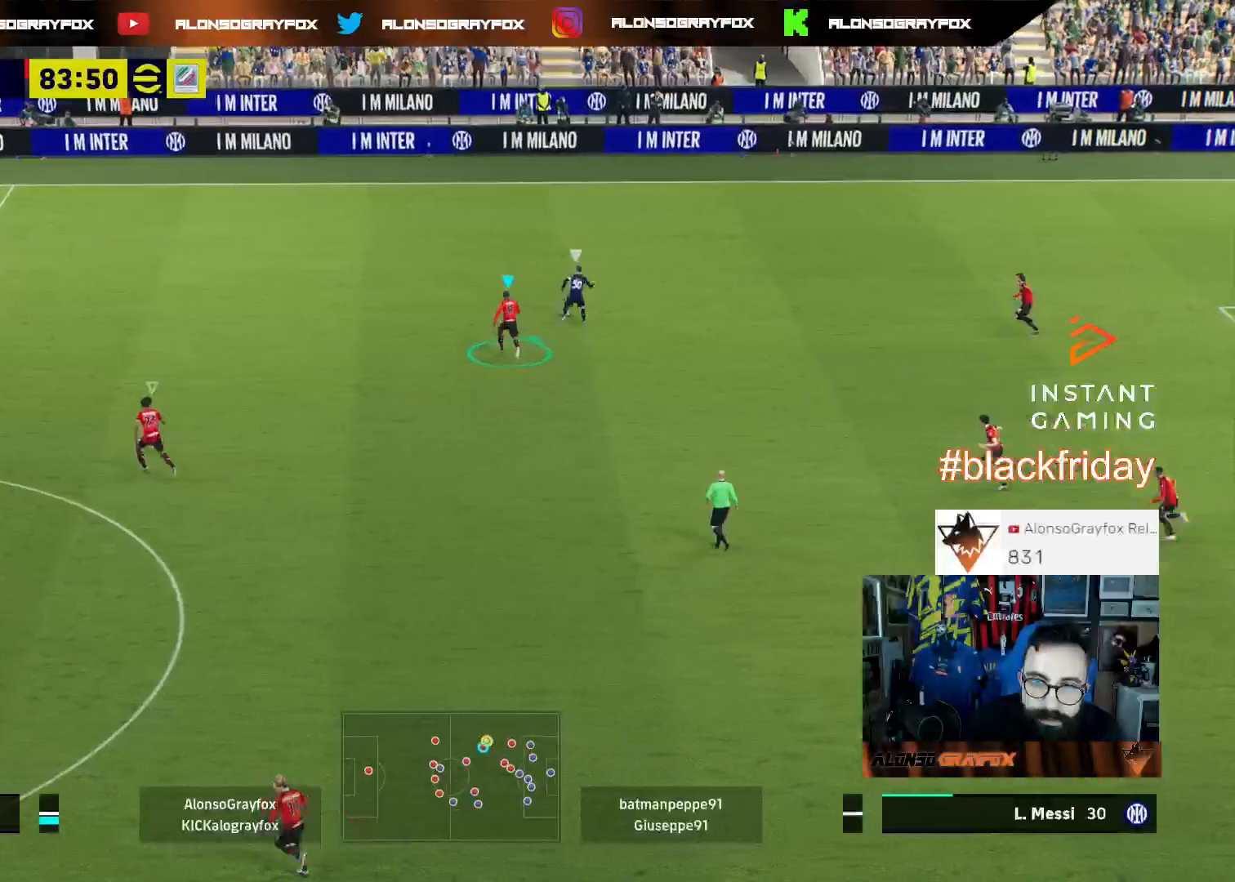
{"buttons": ["L2", "L3"], "left_stick": "right", "right_stick": "center", "events": [[33, "left_stick", "right"], [67, "L3", "up"], [133, "L2", "up"], [233, "L2", "down"], [267, "L3", "down"]]}
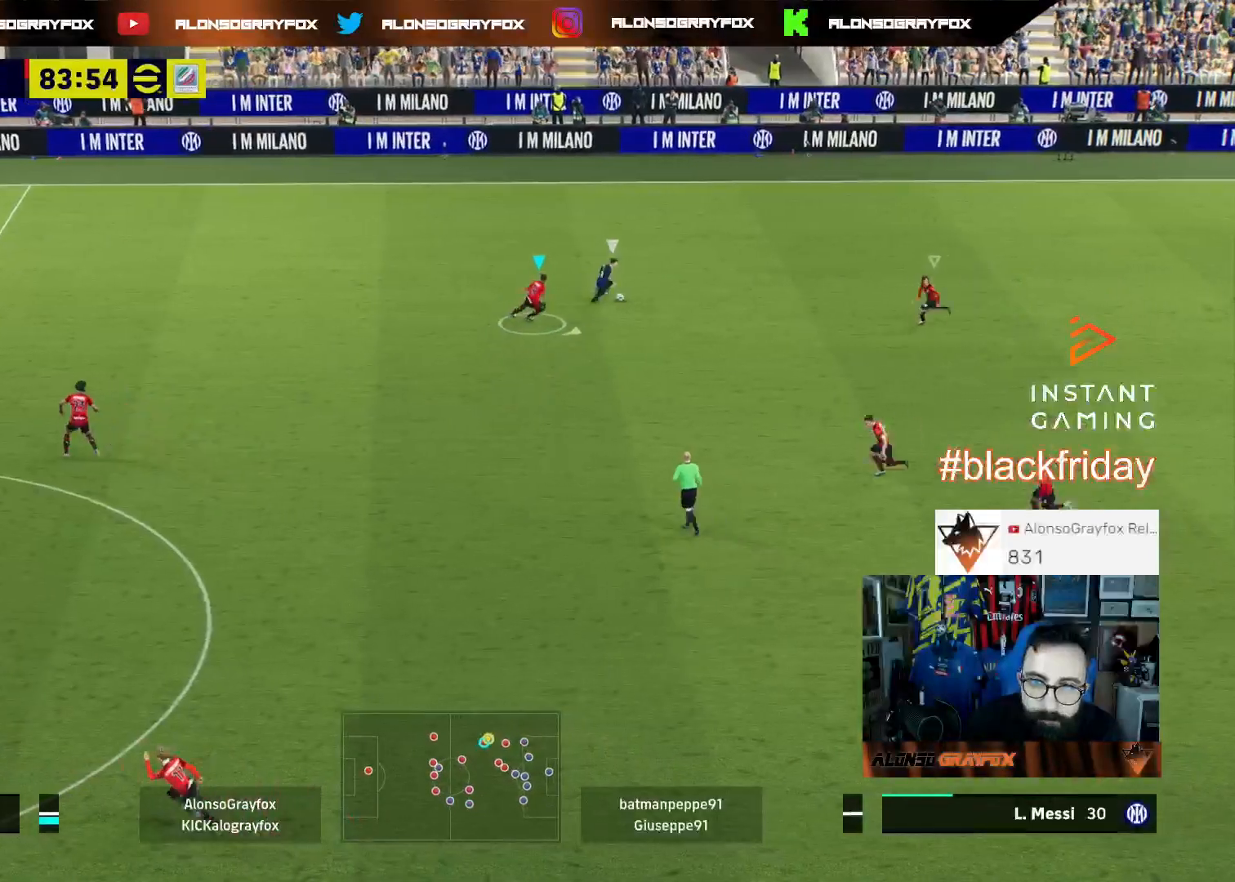
{"buttons": ["L2", "L3"], "left_stick": "up", "right_stick": "center", "events": [[167, "R2", "down"], [300, "R2", "up"], [300, "left_stick", "up-right"], [400, "left_stick", "up"]]}
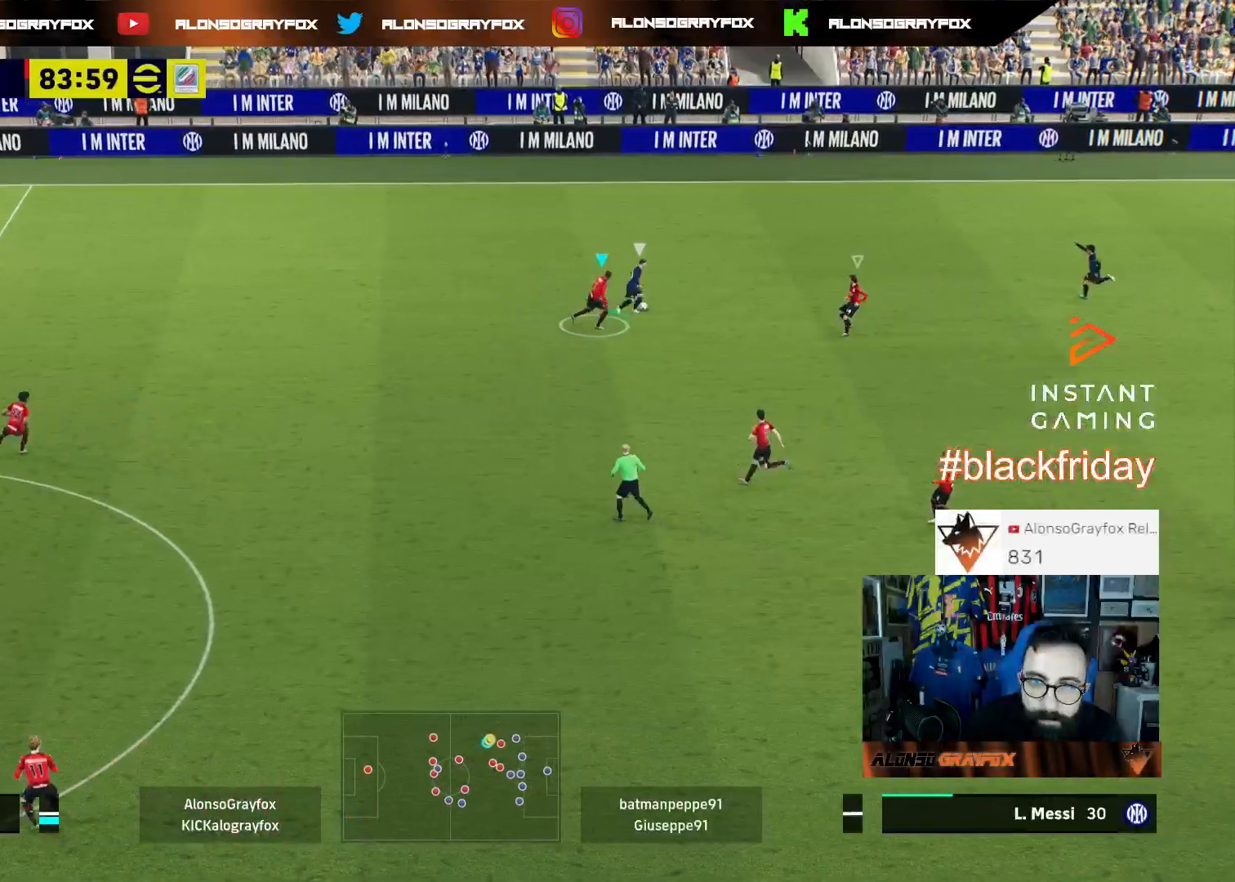
{"buttons": ["R2", "L3"], "left_stick": "up-left", "right_stick": "center", "events": [[33, "R2", "down"], [133, "left_stick", "up-left"], [200, "L2", "up"]]}
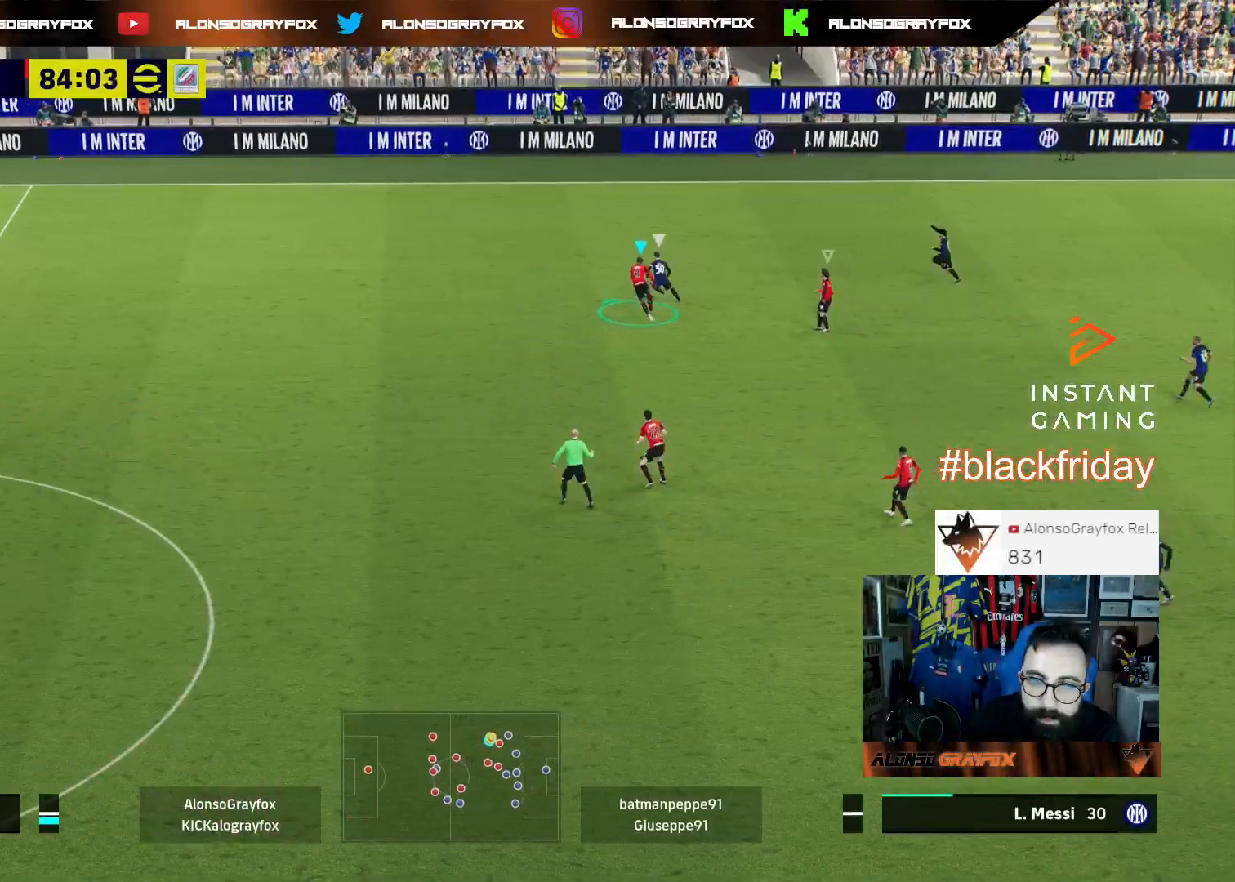
{"buttons": ["CROSS", "R2", "L3"], "left_stick": "up-left", "right_stick": "center", "events": [[67, "L3", "up"], [67, "left_stick", "up"], [100, "CROSS", "down"], [233, "left_stick", "center"], [367, "left_stick", "up-left"], [467, "L3", "down"]]}
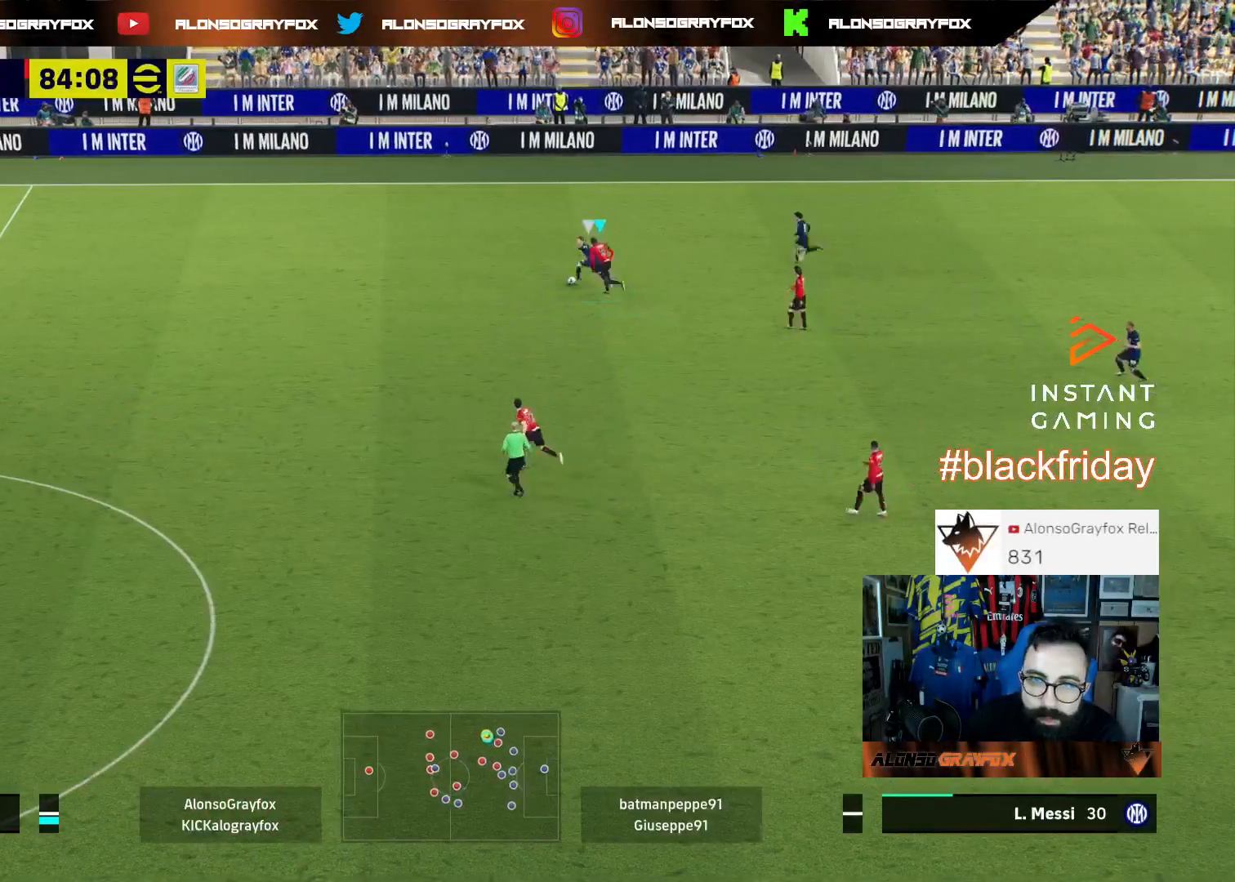
{"buttons": [], "left_stick": "center", "right_stick": "down-left", "events": [[300, "L3", "up"], [367, "CROSS", "up"], [433, "left_stick", "center"], [433, "right_stick", "down-left"], [500, "R2", "up"]]}
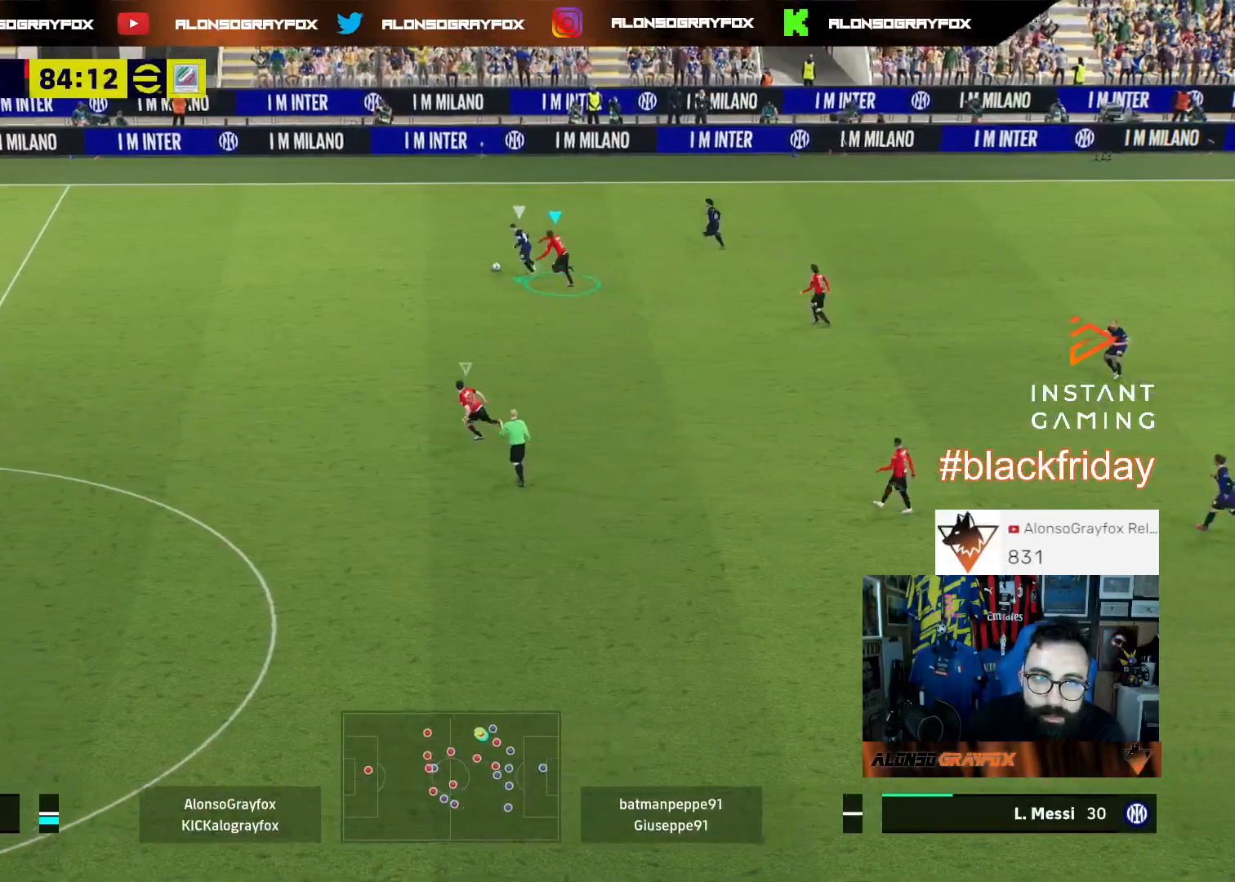
{"buttons": ["CROSS", "R2"], "left_stick": "center", "right_stick": "center", "events": [[33, "right_stick", "center"], [67, "left_stick", "up"], [100, "R2", "down"], [200, "CROSS", "down"], [267, "left_stick", "center"], [400, "DPAD_UP", "down"], [467, "DPAD_UP", "up"]]}
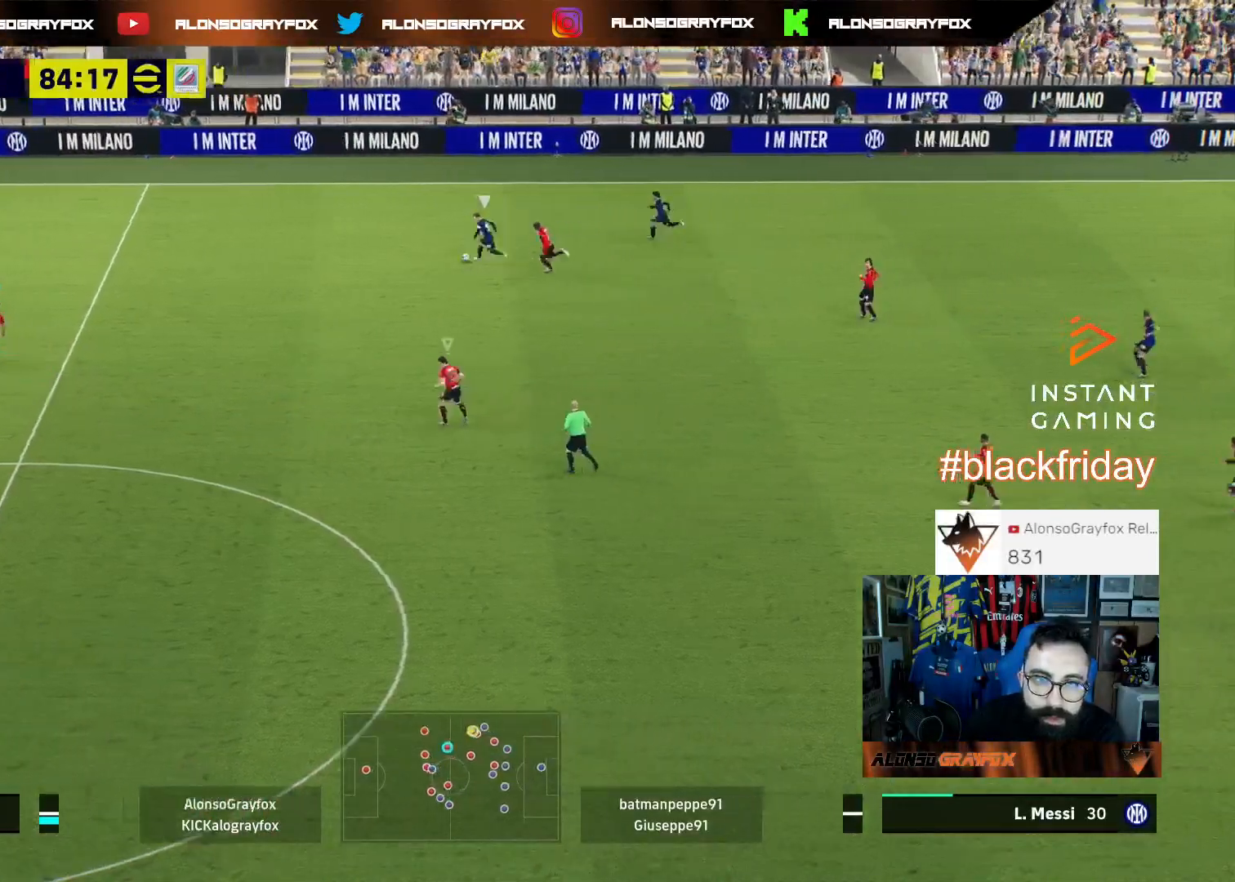
{"buttons": ["R1", "R2", "L3"], "left_stick": "up", "right_stick": "center", "events": [[33, "DPAD_UP", "down"], [133, "DPAD_UP", "up"], [300, "left_stick", "up"], [400, "CROSS", "up"], [400, "L3", "down"], [433, "R1", "down"]]}
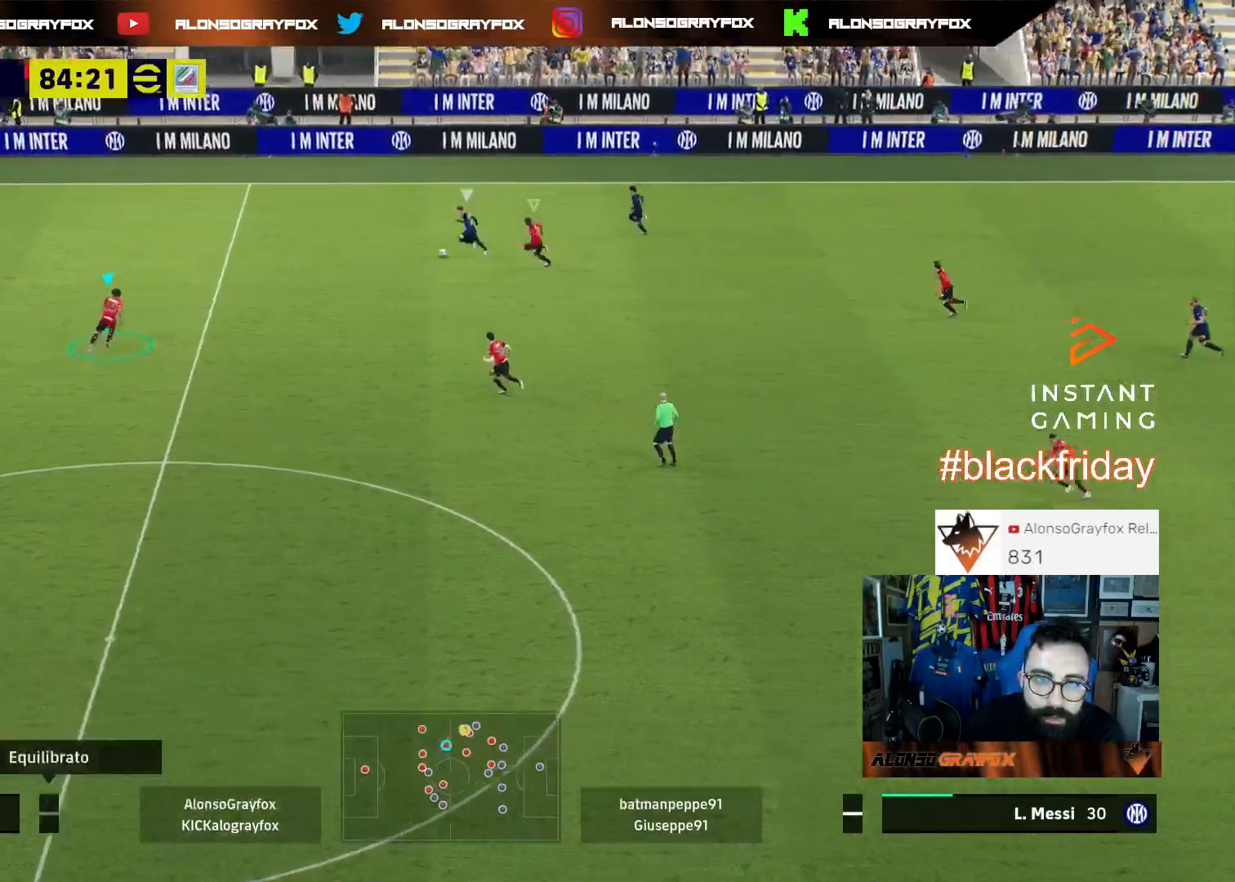
{"buttons": ["L2", "R1", "R2", "L3"], "left_stick": "up-left", "right_stick": "center", "events": [[100, "left_stick", "up-left"], [200, "SQUARE", "down"], [333, "L2", "down"], [500, "SQUARE", "up"]]}